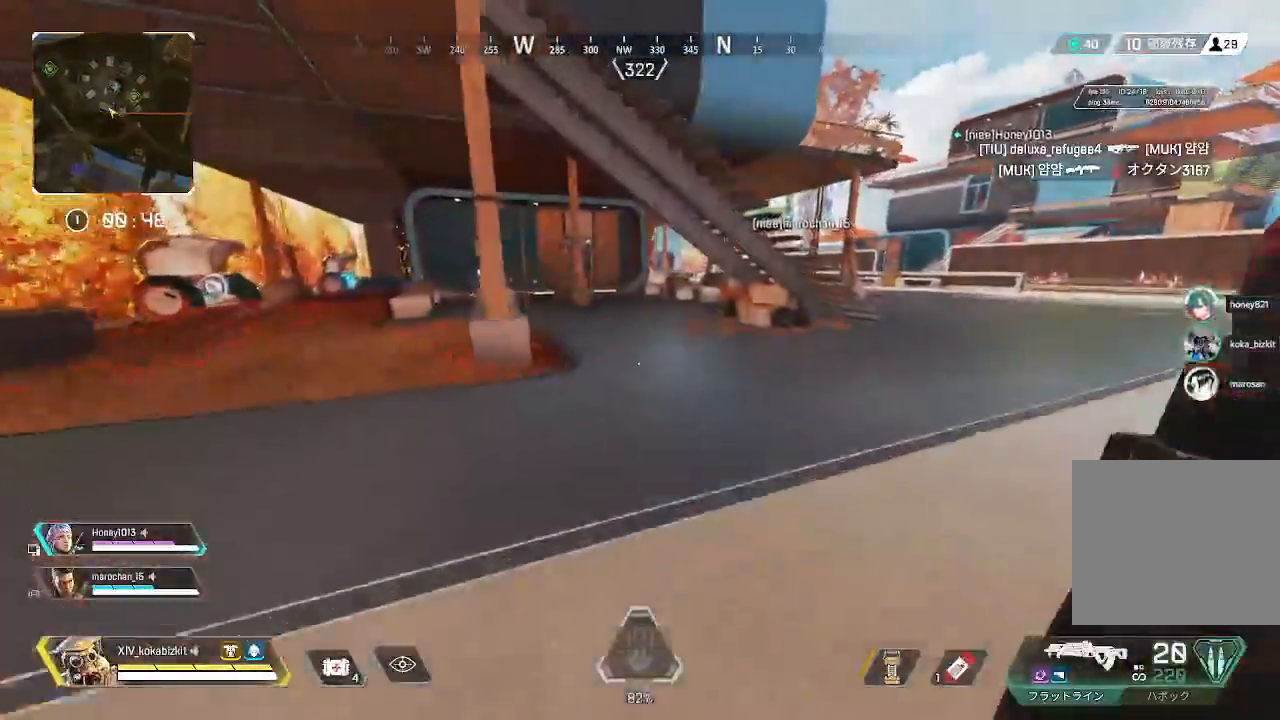
Gameplay with a controller (PlayStation layout); each line is a JSON object with the inputs held at the frame after it (dt_ms = milliseconds from this image to that frame). "events" lists button and stick changes between this image and that frame as [ms after this image, input, new state], when the widget could be followed in between. Not read: L3 R3 SELECT.
{"dt_ms": 500, "buttons": [], "left_stick": "up", "right_stick": "center", "events": [[17, "START", "down"], [167, "START", "up"], [383, "START", "down"], [483, "START", "up"]]}
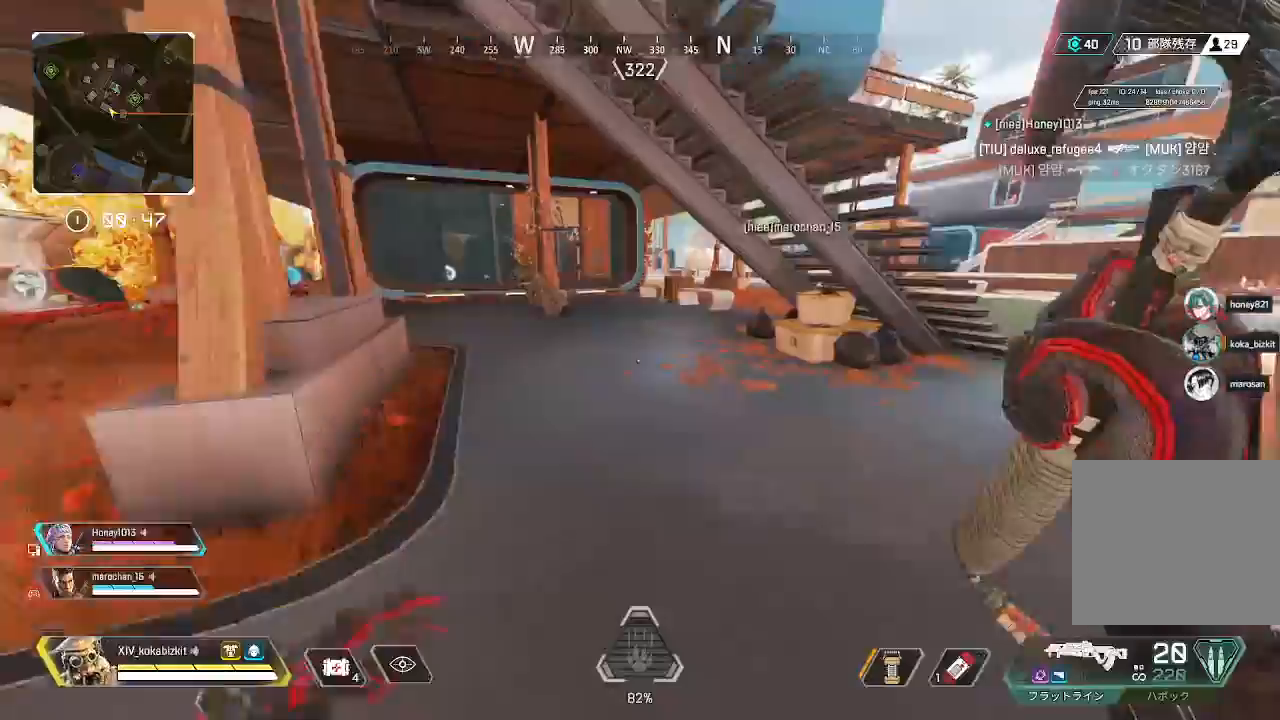
{"dt_ms": 500, "buttons": [], "left_stick": "up", "right_stick": "center", "events": [[217, "right_stick", "left"], [350, "right_stick", "center"]]}
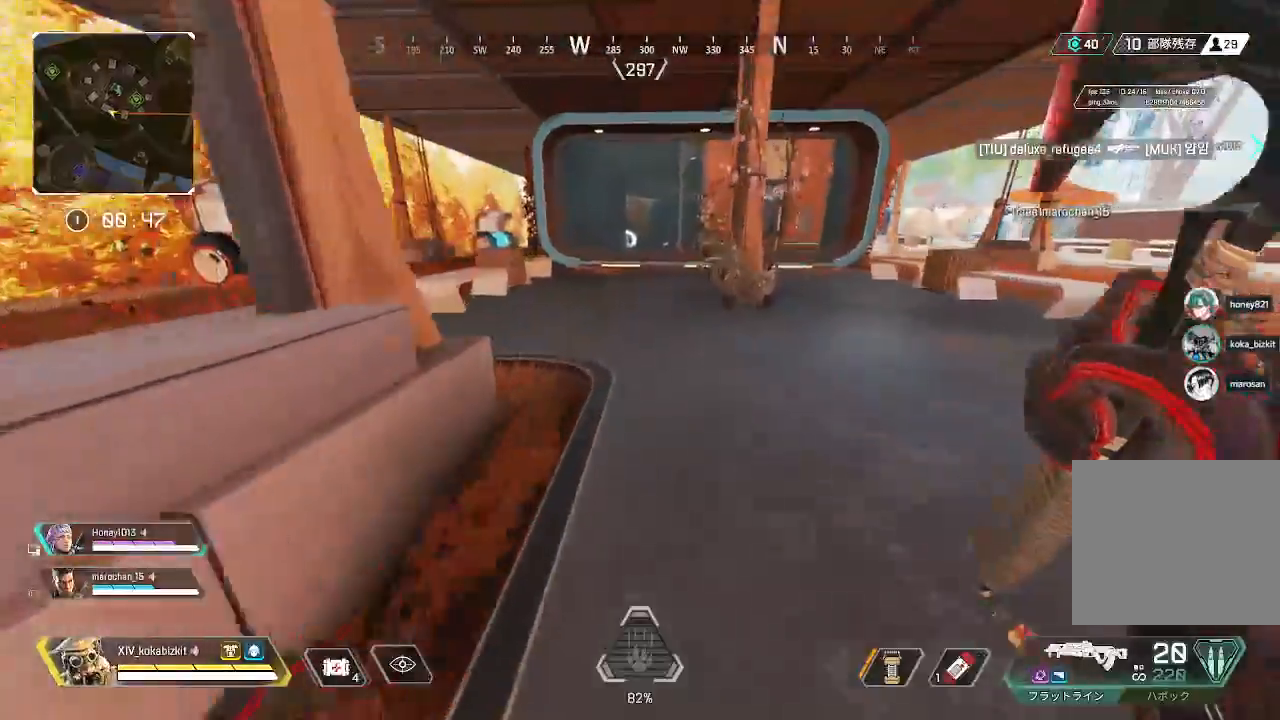
{"dt_ms": 500, "buttons": [], "left_stick": "up", "right_stick": "center", "events": []}
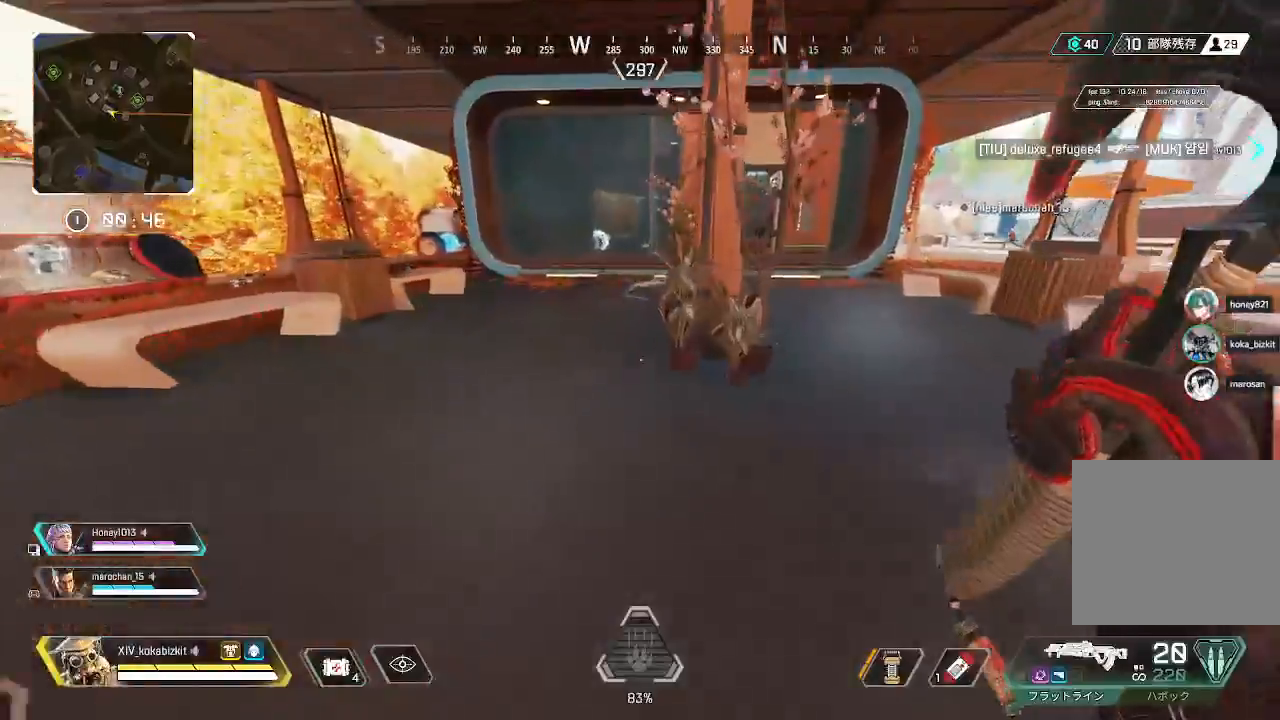
{"dt_ms": 500, "buttons": [], "left_stick": "up", "right_stick": "center", "events": [[167, "right_stick", "left"], [367, "right_stick", "center"]]}
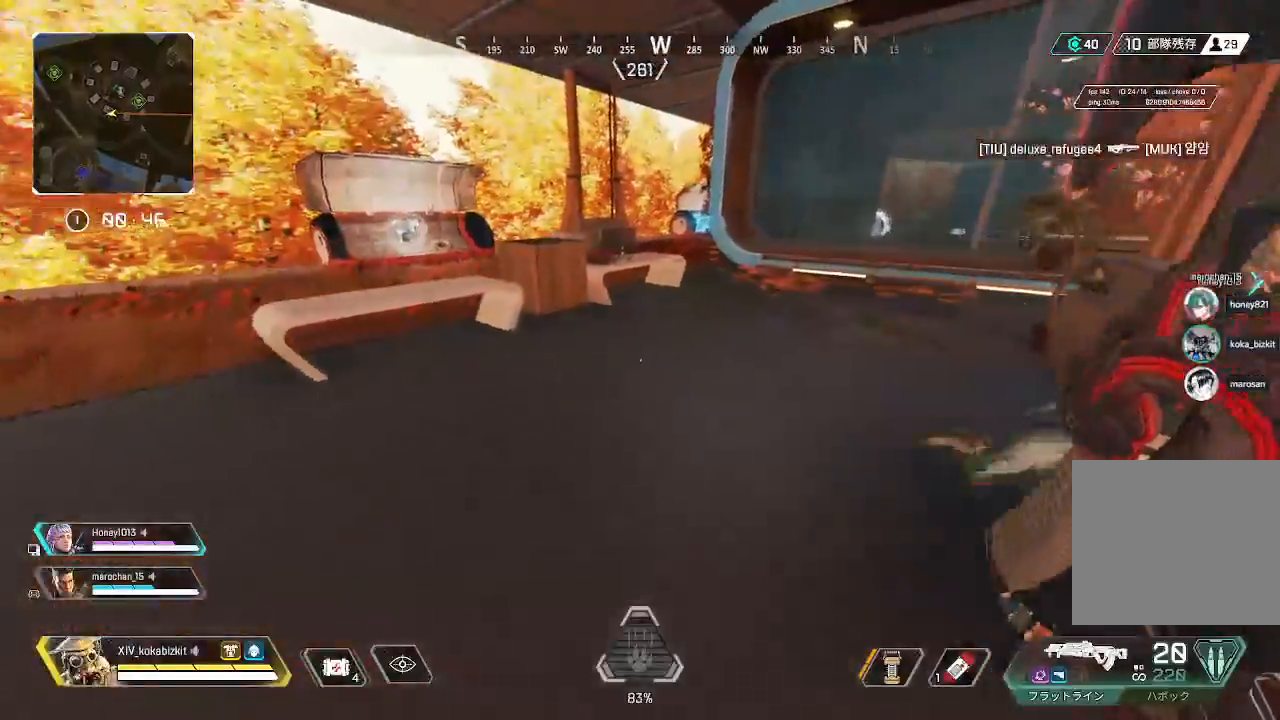
{"dt_ms": 500, "buttons": [], "left_stick": "up", "right_stick": "left", "events": [[50, "right_stick", "right"], [217, "right_stick", "center"], [383, "right_stick", "left"]]}
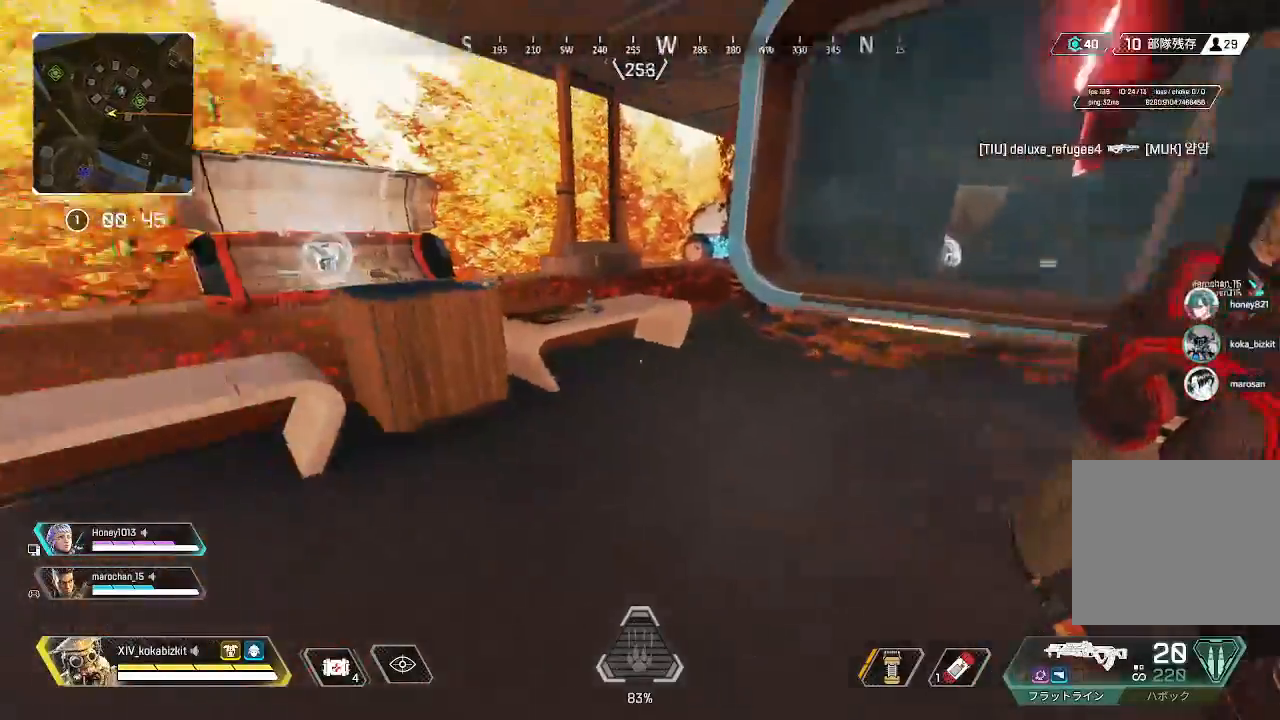
{"dt_ms": 500, "buttons": [], "left_stick": "up", "right_stick": "down-left", "events": [[67, "L1", "down"], [67, "right_stick", "center"], [417, "L1", "up"], [433, "right_stick", "down-left"]]}
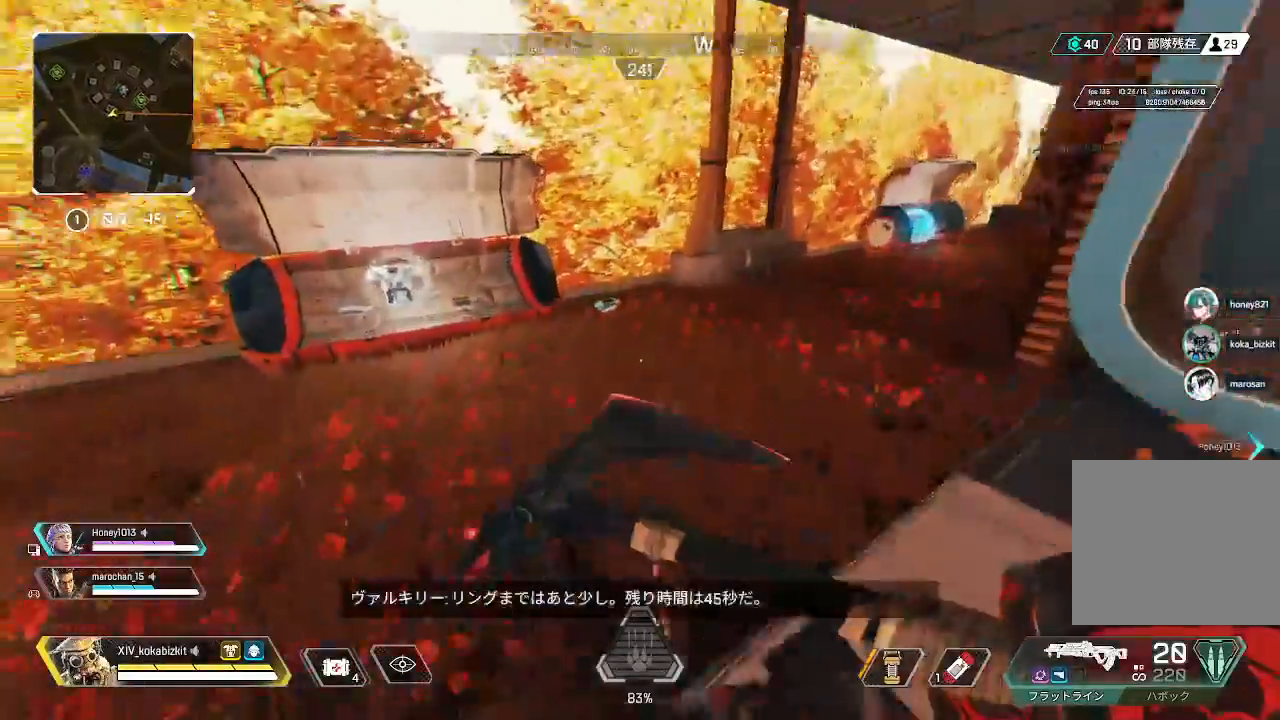
{"dt_ms": 500, "buttons": [], "left_stick": "up", "right_stick": "center", "events": [[117, "right_stick", "center"]]}
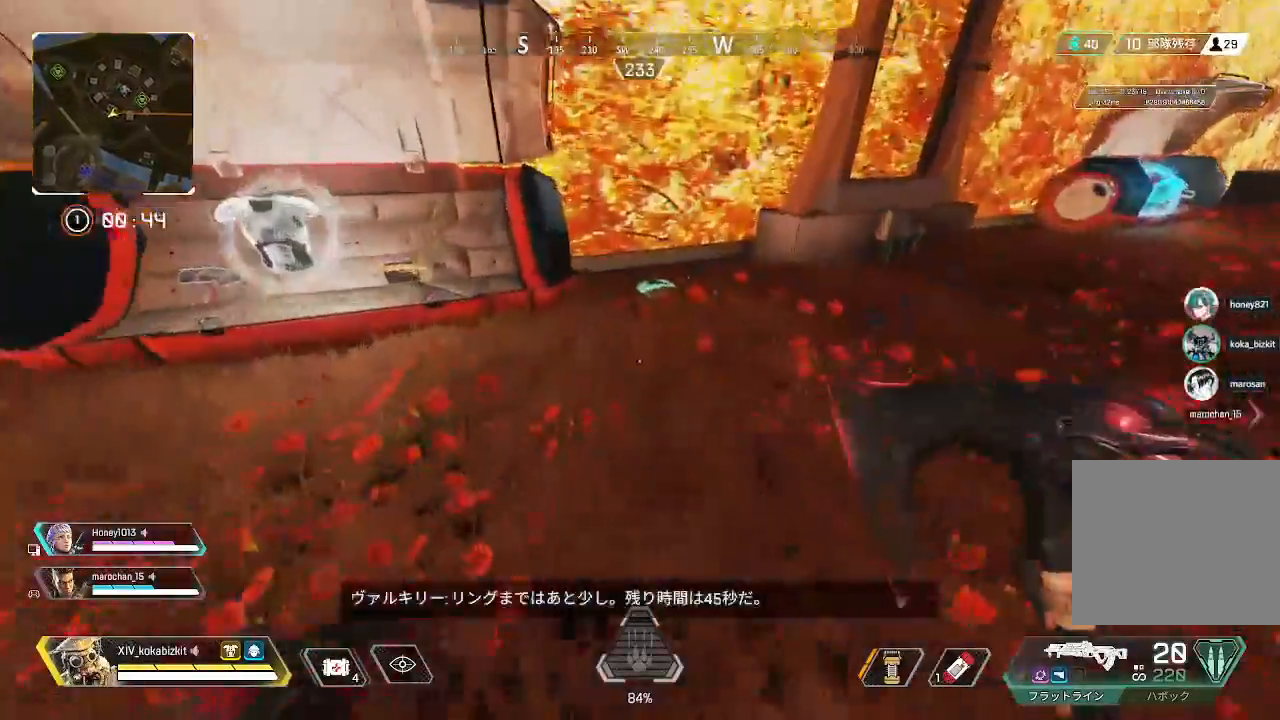
{"dt_ms": 500, "buttons": [], "left_stick": "center", "right_stick": "center", "events": [[383, "R2", "down"], [433, "left_stick", "center"], [483, "R2", "up"]]}
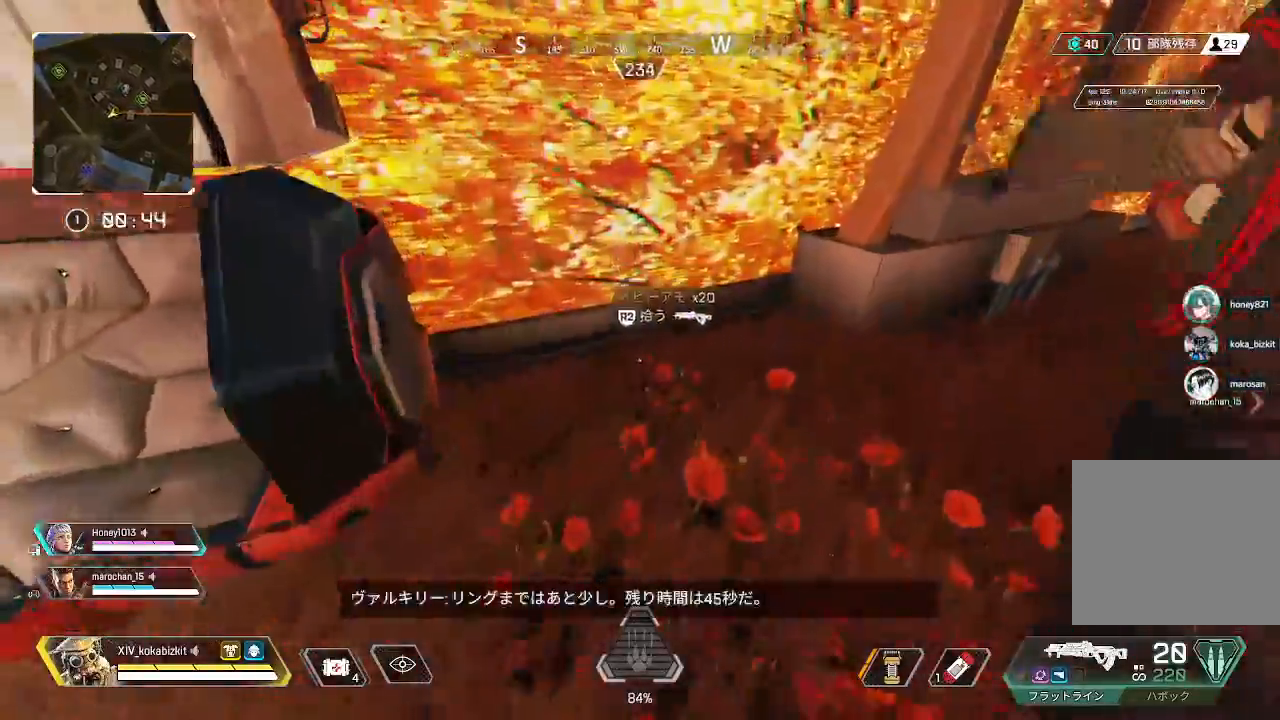
{"dt_ms": 500, "buttons": [], "left_stick": "up-left", "right_stick": "center", "events": [[33, "right_stick", "down-left"], [50, "left_stick", "down-left"], [83, "right_stick", "left"], [183, "left_stick", "left"], [283, "right_stick", "up-left"], [300, "left_stick", "up-left"], [383, "right_stick", "center"]]}
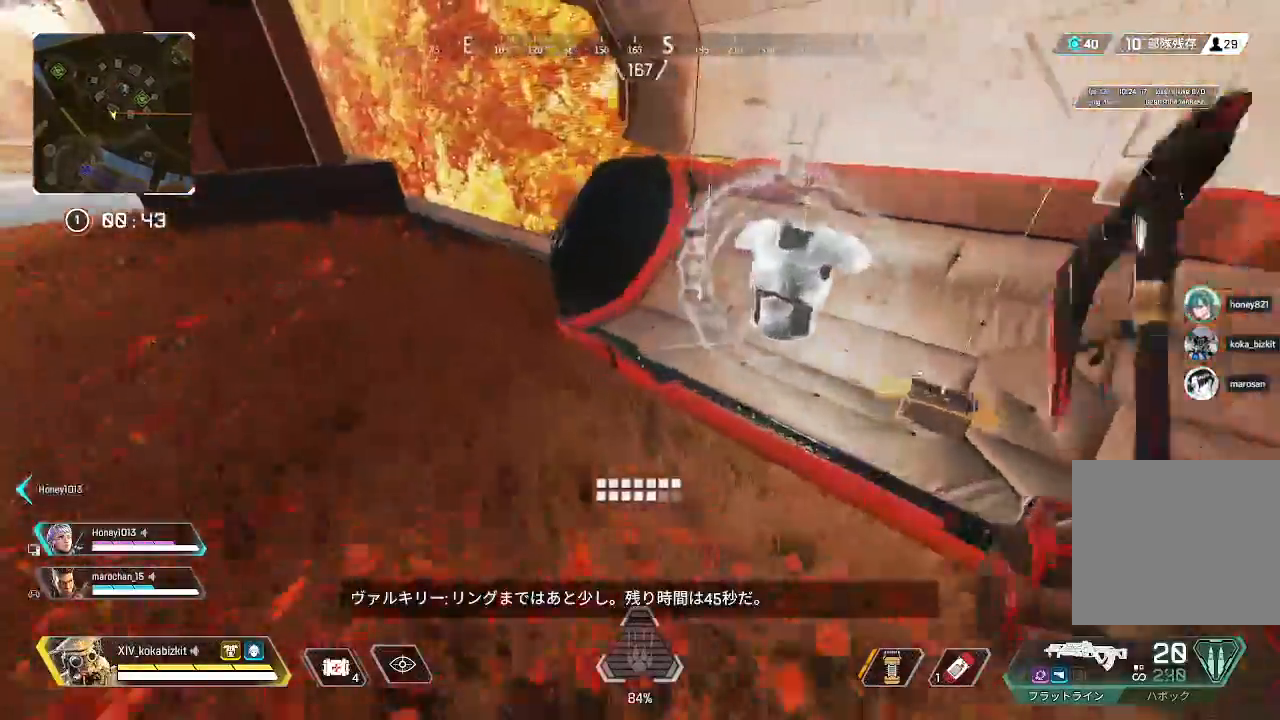
{"dt_ms": 500, "buttons": [], "left_stick": "left", "right_stick": "left", "events": [[50, "right_stick", "right"], [183, "left_stick", "up-right"], [217, "right_stick", "center"], [250, "R2", "down"], [250, "left_stick", "center"], [267, "right_stick", "left"], [300, "left_stick", "down-left"], [350, "R2", "up"], [383, "R1", "down"], [433, "R1", "up"], [500, "left_stick", "left"]]}
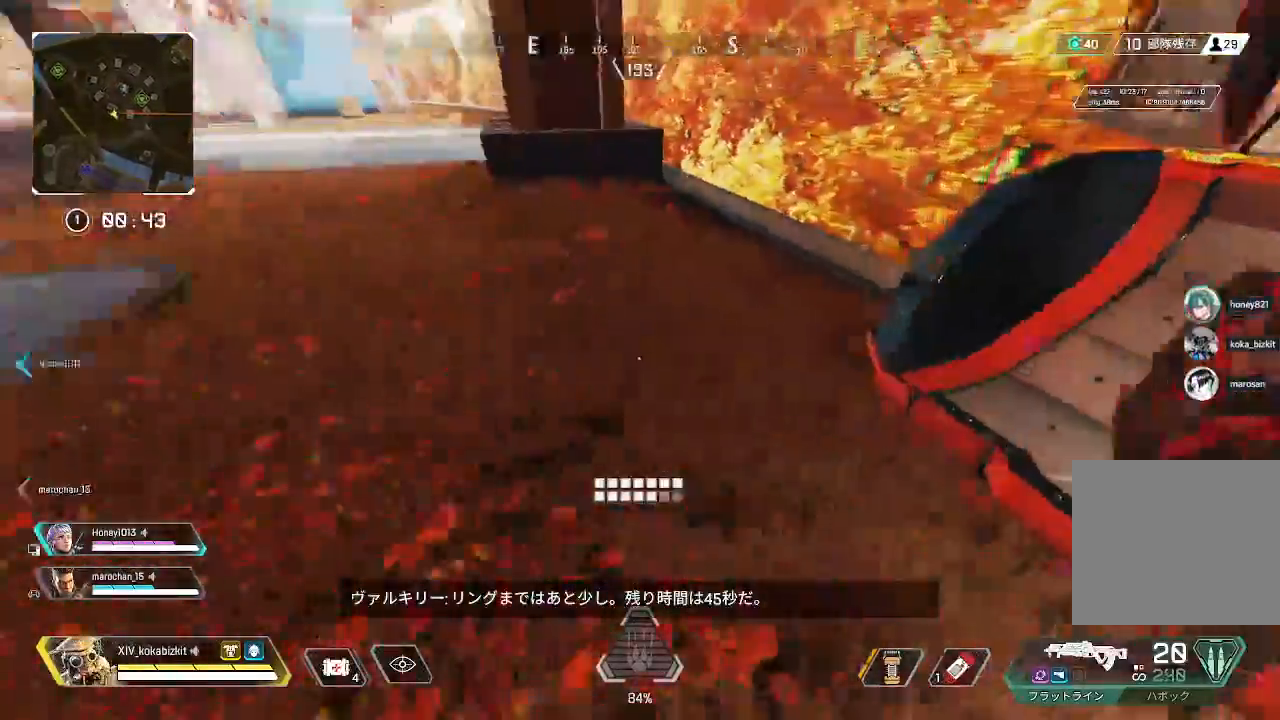
{"dt_ms": 1000, "buttons": [], "left_stick": "down", "right_stick": "center"}
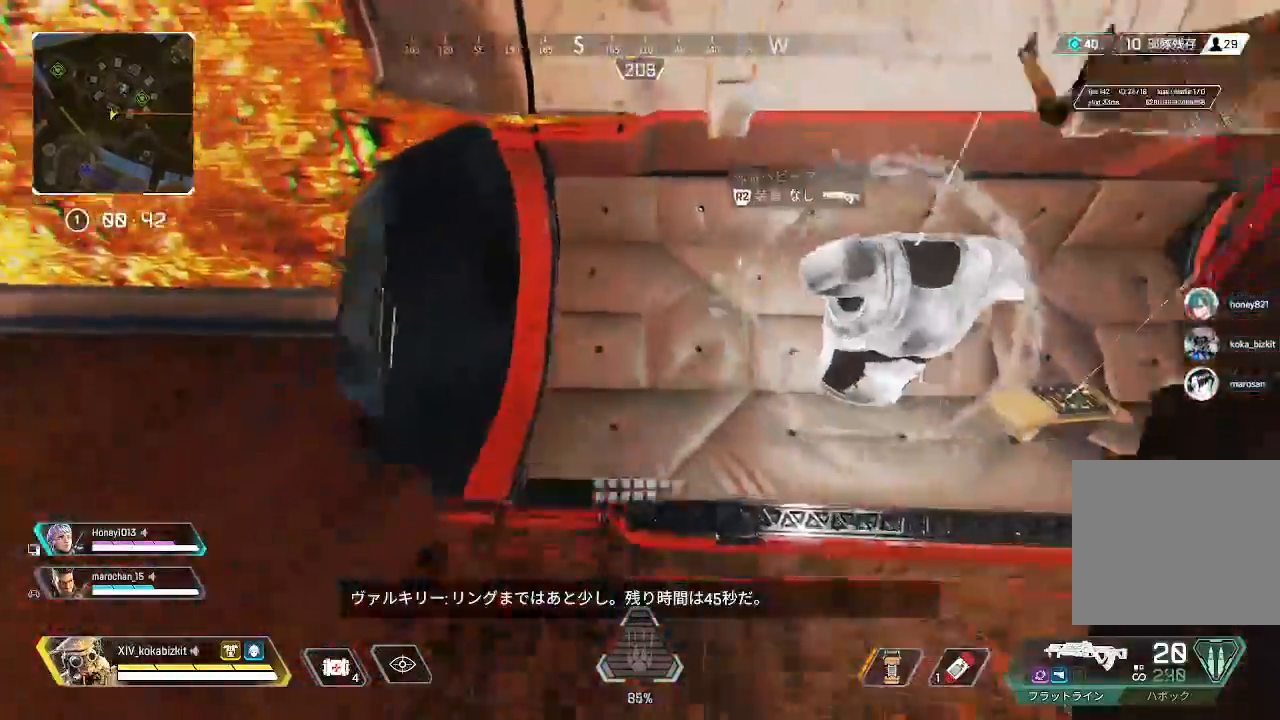
{"dt_ms": 500, "buttons": [], "left_stick": "up", "right_stick": "right", "events": [[17, "left_stick", "down-right"], [50, "right_stick", "right"], [217, "left_stick", "up"], [250, "right_stick", "center"], [333, "right_stick", "right"]]}
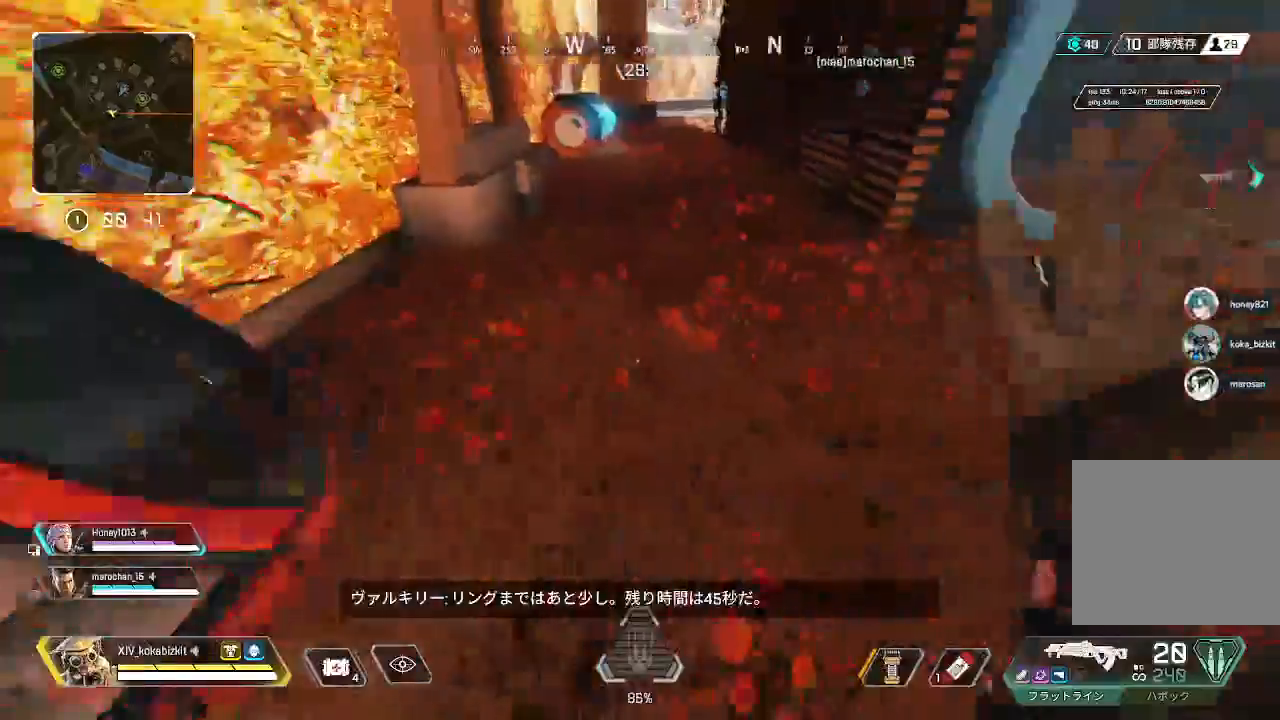
{"dt_ms": 500, "buttons": [], "left_stick": "up", "right_stick": "right", "events": [[133, "right_stick", "center"], [283, "right_stick", "right"]]}
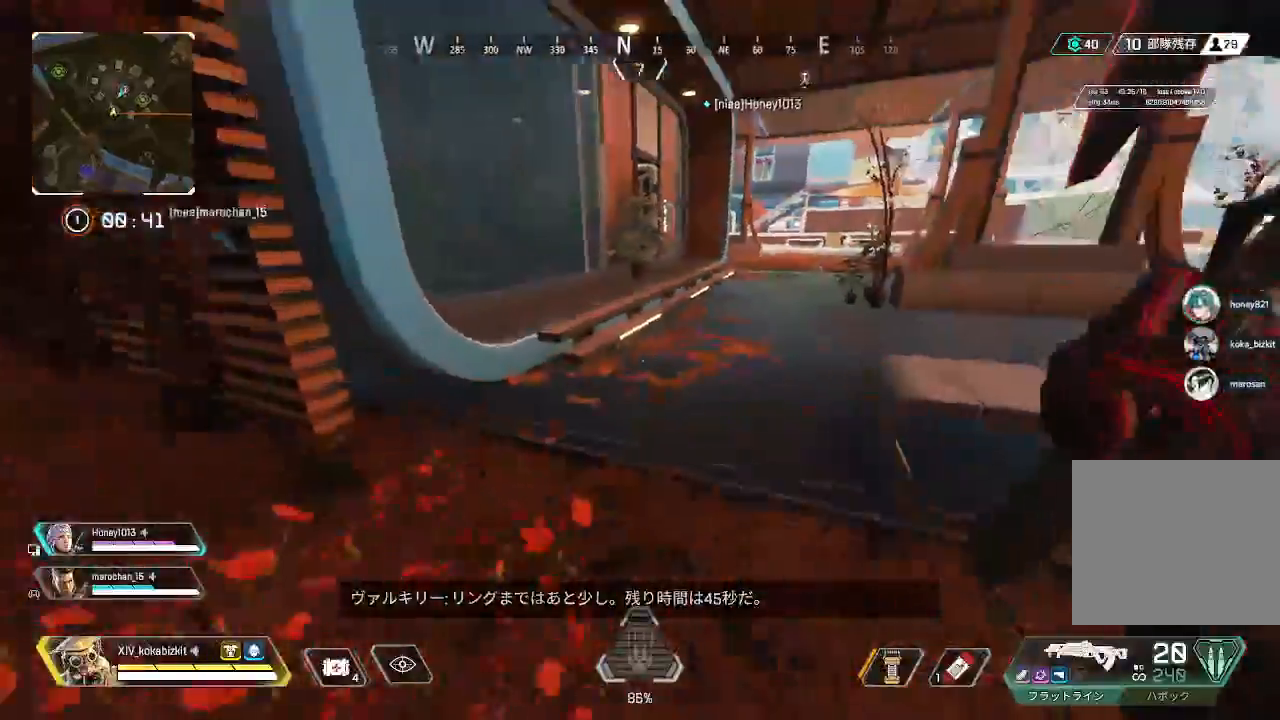
{"dt_ms": 500, "buttons": ["L1"], "left_stick": "up", "right_stick": "center", "events": [[67, "right_stick", "center"], [133, "L1", "down"]]}
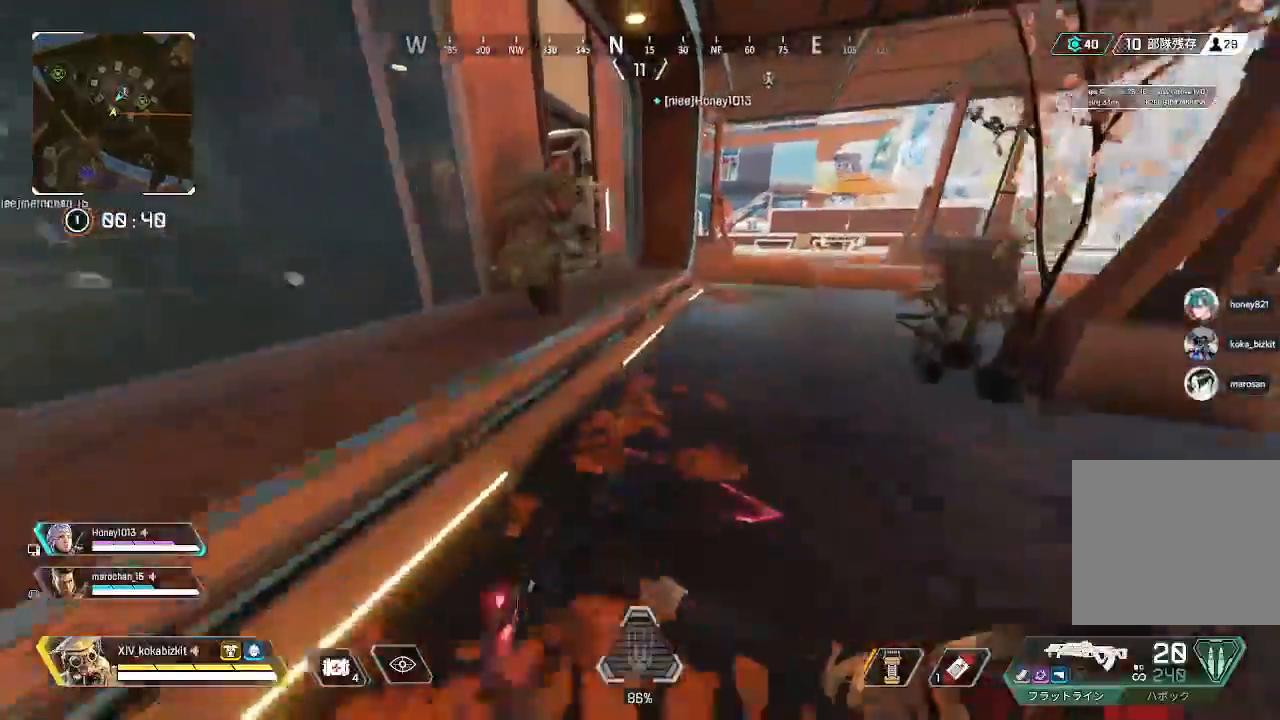
{"dt_ms": 500, "buttons": [], "left_stick": "up", "right_stick": "center", "events": [[33, "right_stick", "left"], [67, "L1", "up"], [417, "right_stick", "center"]]}
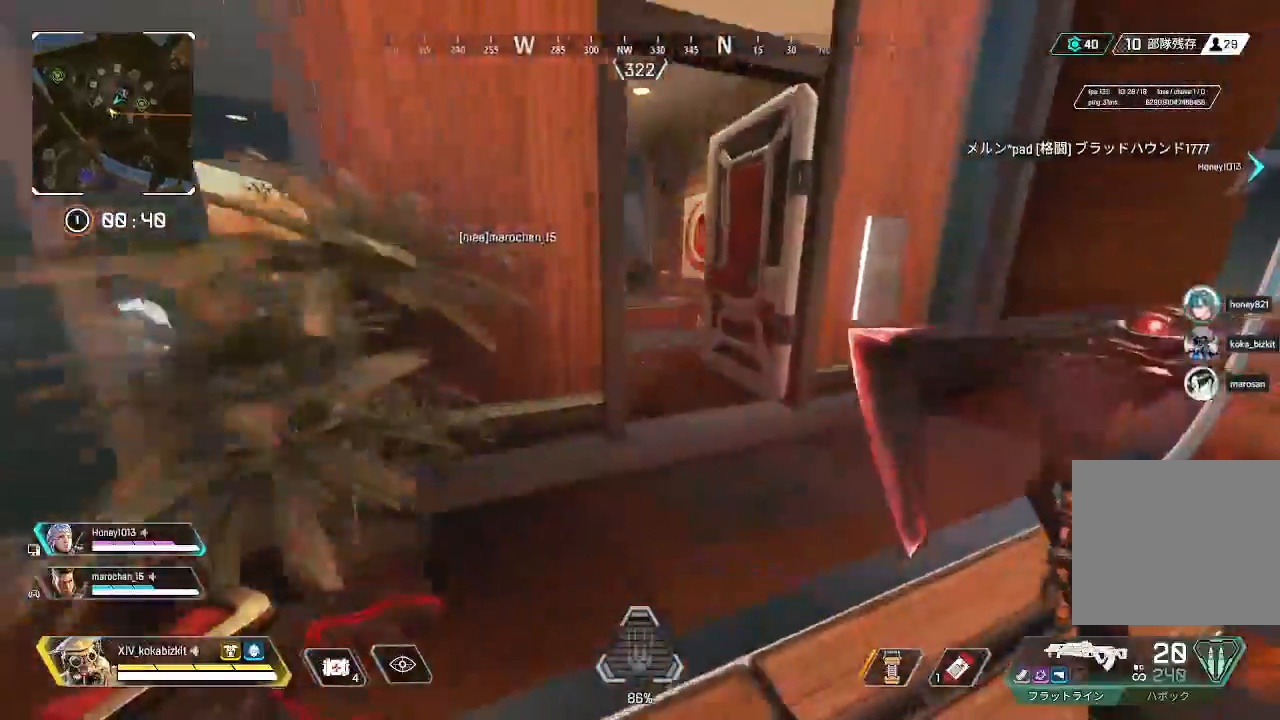
{"dt_ms": 500, "buttons": [], "left_stick": "up", "right_stick": "center", "events": [[67, "right_stick", "up"], [183, "right_stick", "left"], [500, "right_stick", "center"]]}
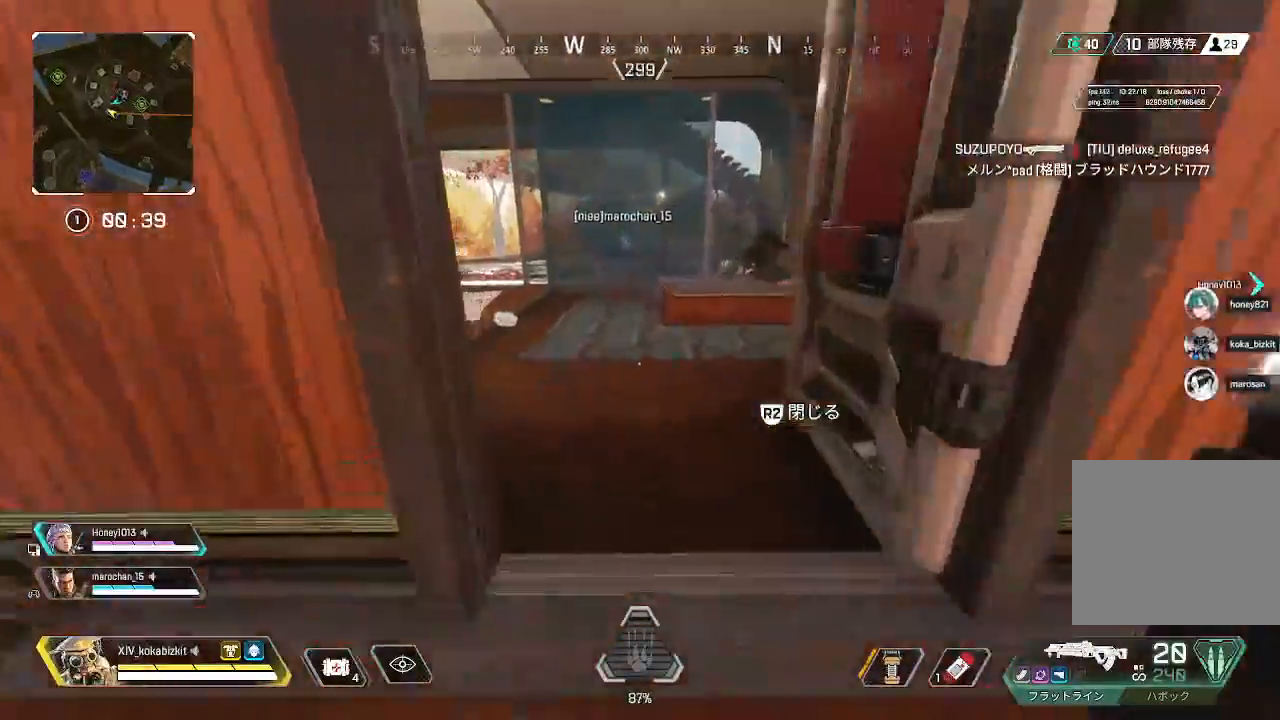
{"dt_ms": 500, "buttons": [], "left_stick": "up", "right_stick": "center", "events": [[150, "right_stick", "left"], [400, "right_stick", "center"]]}
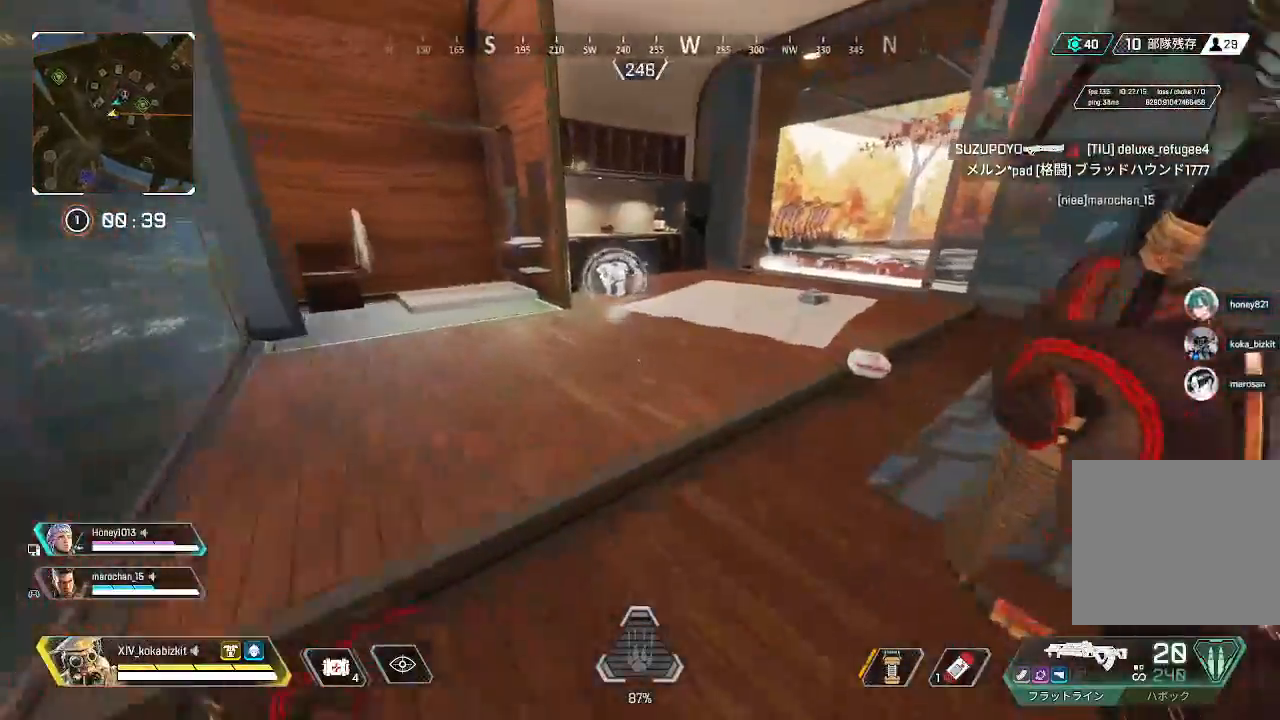
{"dt_ms": 500, "buttons": [], "left_stick": "up", "right_stick": "right", "events": [[83, "right_stick", "left"], [200, "right_stick", "center"], [483, "right_stick", "right"]]}
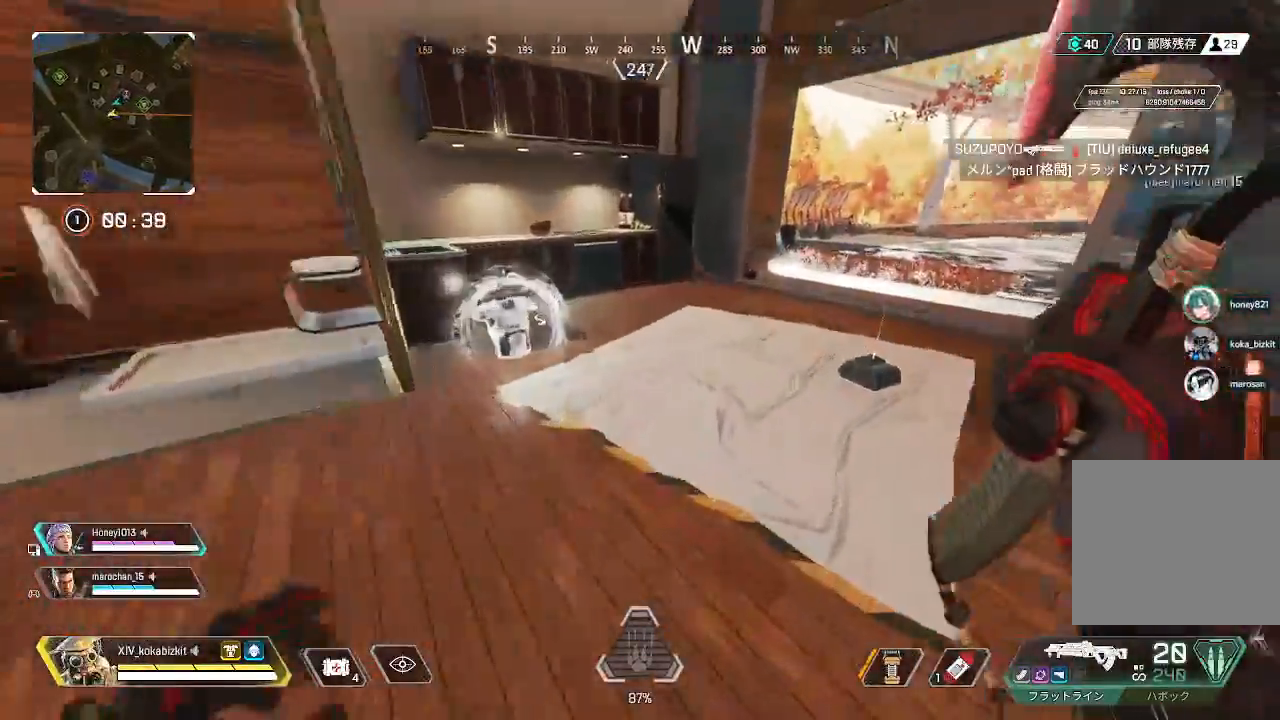
{"dt_ms": 500, "buttons": [], "left_stick": "up-left", "right_stick": "up-right", "events": [[100, "left_stick", "down-right"], [367, "left_stick", "up"], [483, "right_stick", "up-right"], [500, "left_stick", "up-left"]]}
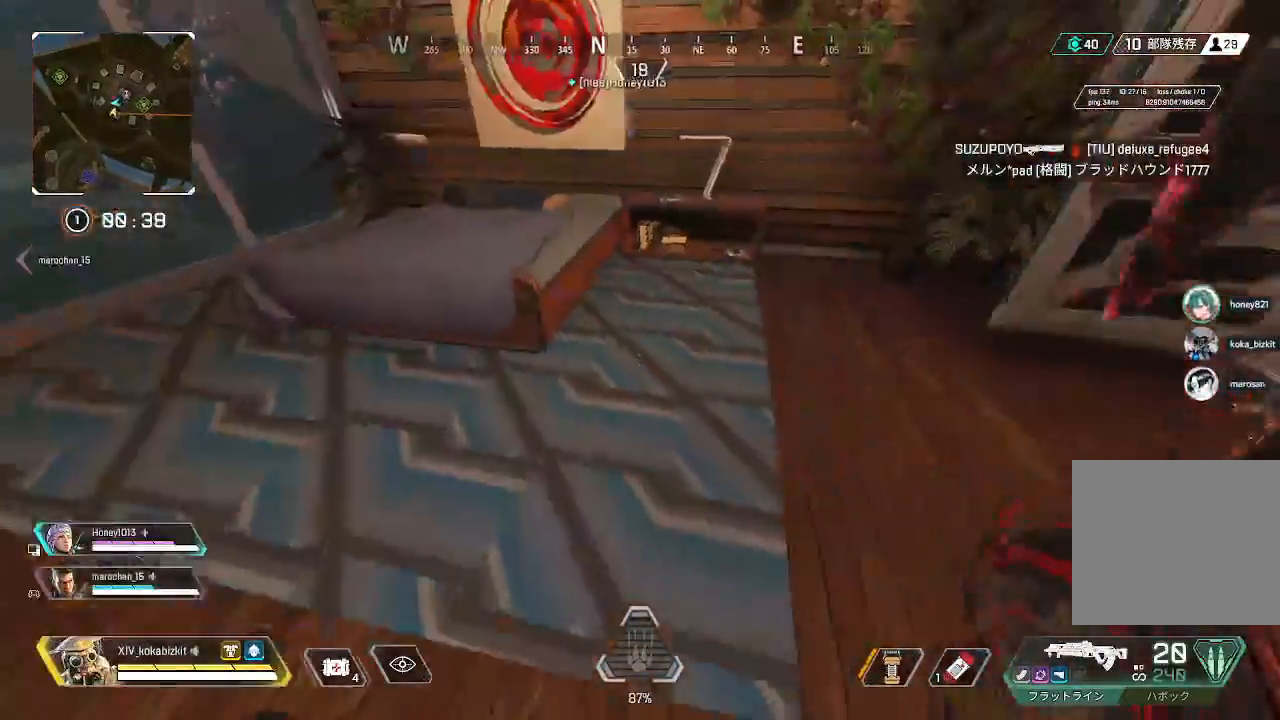
{"dt_ms": 500, "buttons": [], "left_stick": "up", "right_stick": "right", "events": [[167, "right_stick", "right"], [233, "left_stick", "up"]]}
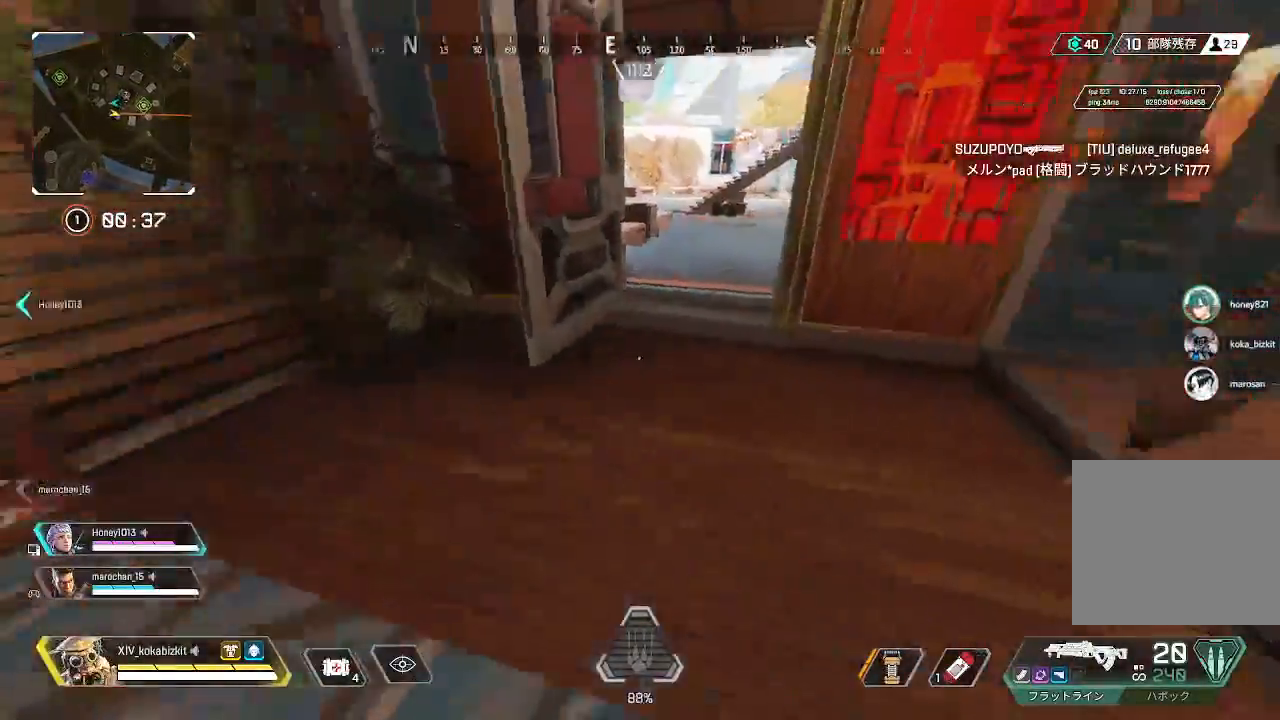
{"dt_ms": 500, "buttons": [], "left_stick": "up", "right_stick": "center", "events": [[117, "right_stick", "center"]]}
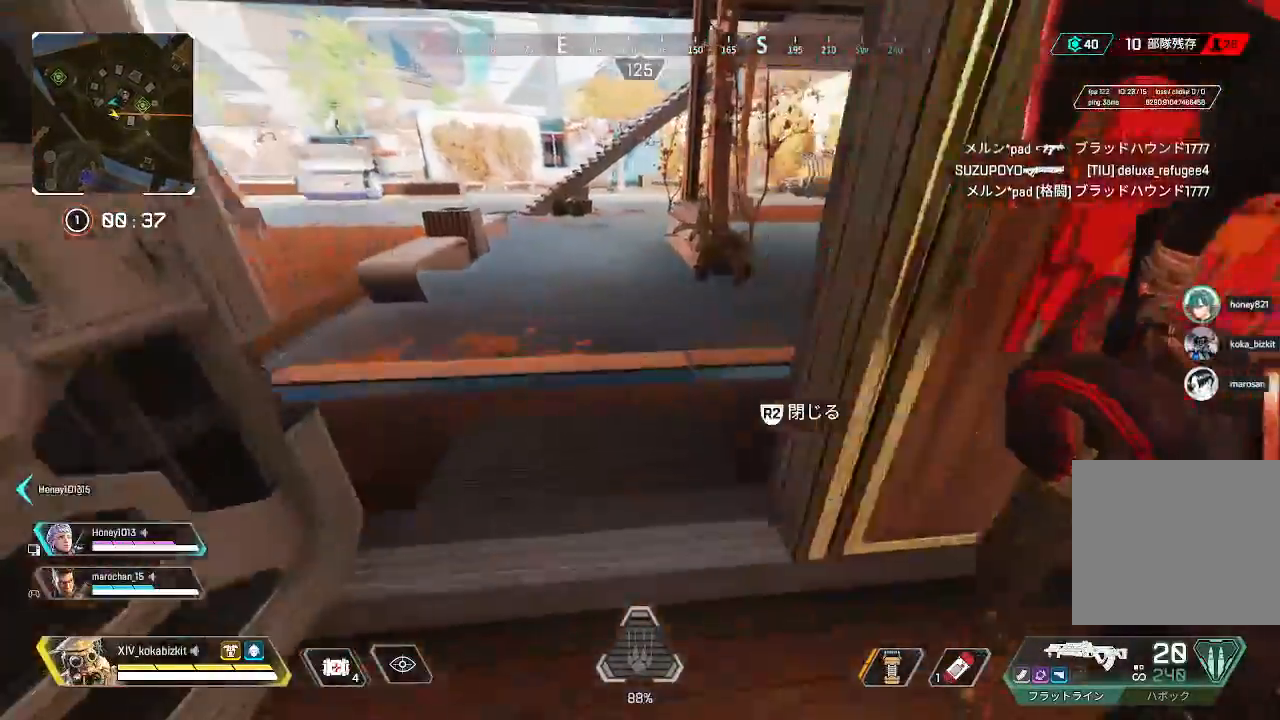
{"dt_ms": 500, "buttons": [], "left_stick": "up", "right_stick": "center", "events": [[167, "right_stick", "left"], [417, "right_stick", "center"]]}
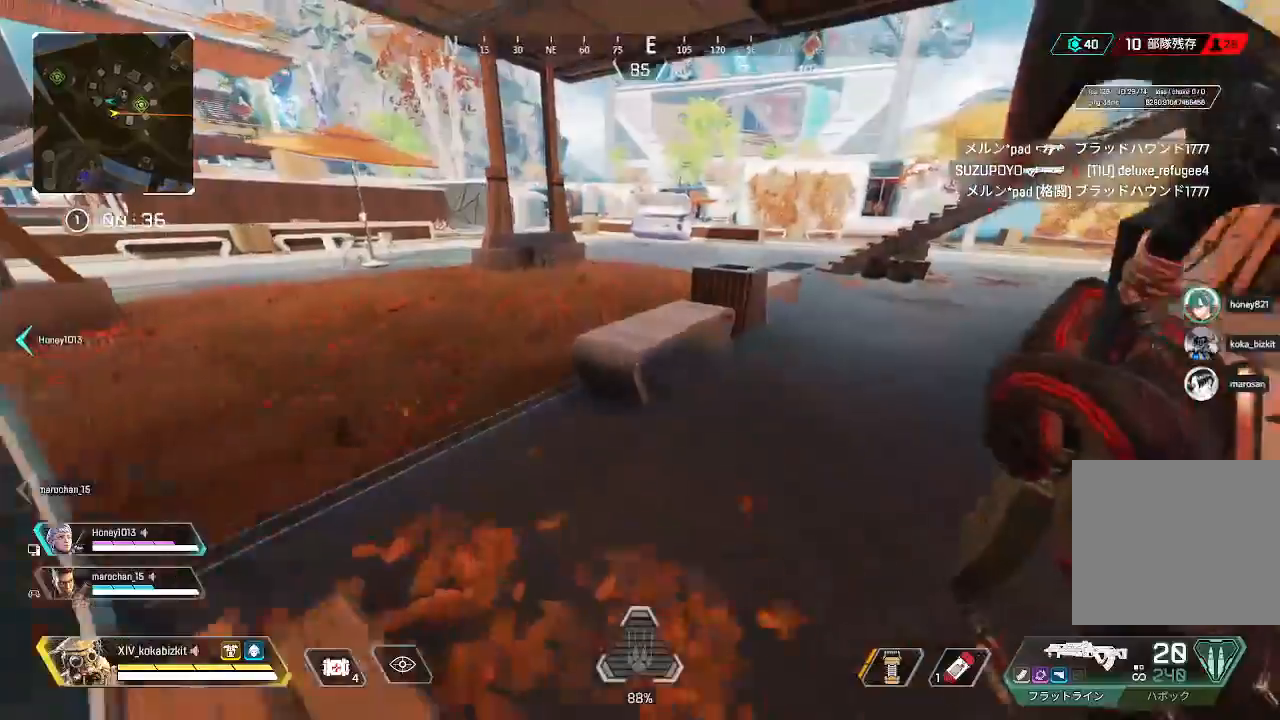
{"dt_ms": 500, "buttons": [], "left_stick": "up", "right_stick": "left", "events": [[350, "right_stick", "left"]]}
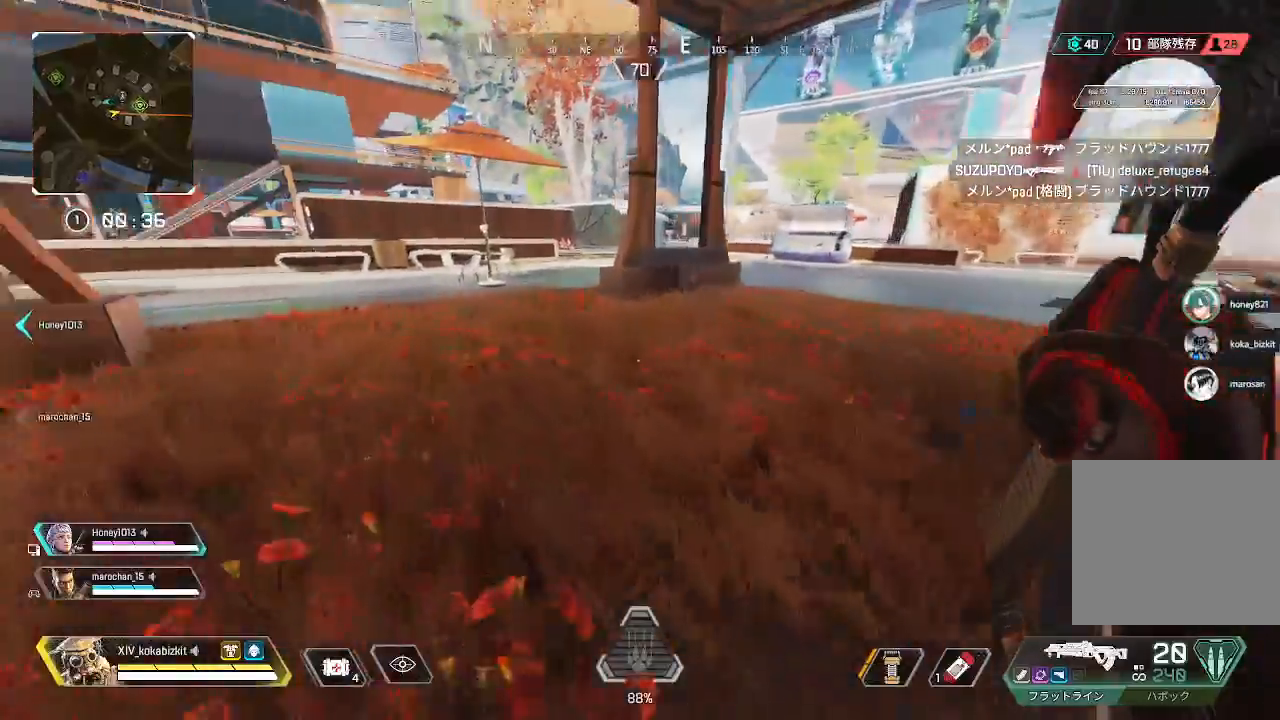
{"dt_ms": 500, "buttons": ["L1"], "left_stick": "up", "right_stick": "center", "events": [[100, "right_stick", "center"], [250, "TRIANGLE", "down"], [367, "TRIANGLE", "up"], [483, "L1", "down"]]}
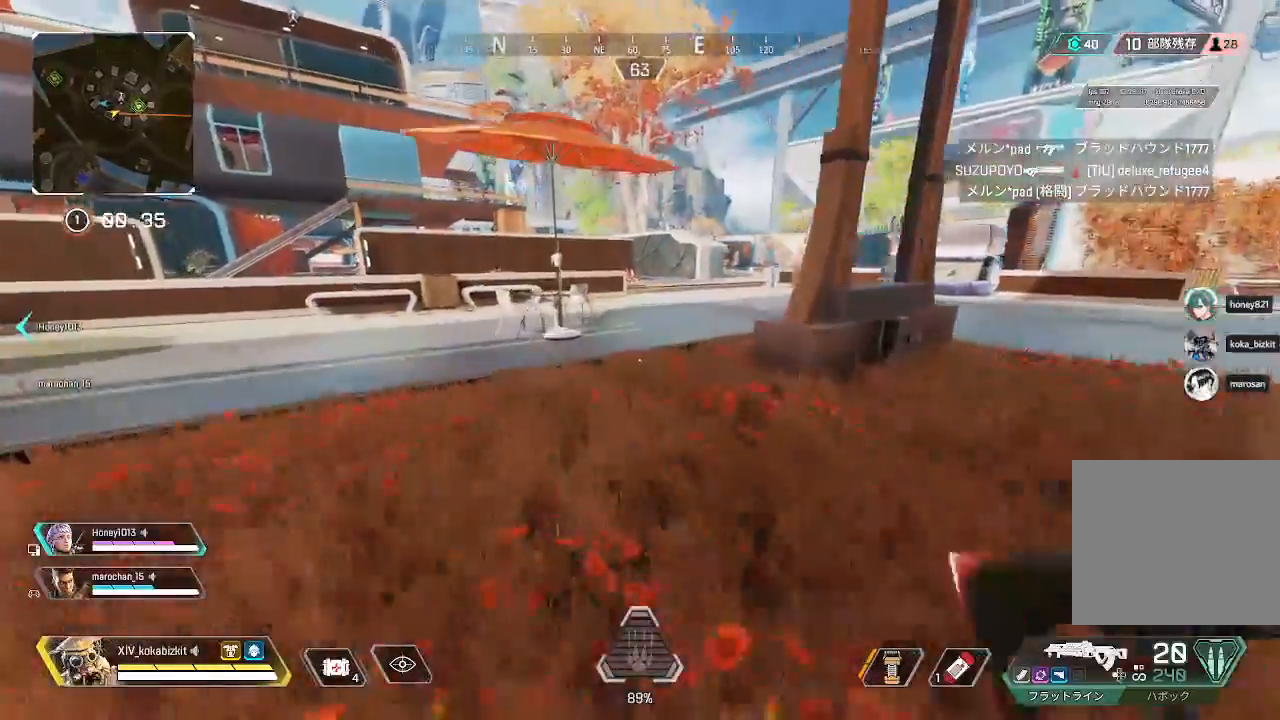
{"dt_ms": 500, "buttons": [], "left_stick": "right", "right_stick": "center", "events": [[283, "left_stick", "up-right"], [383, "L1", "up"], [383, "left_stick", "right"]]}
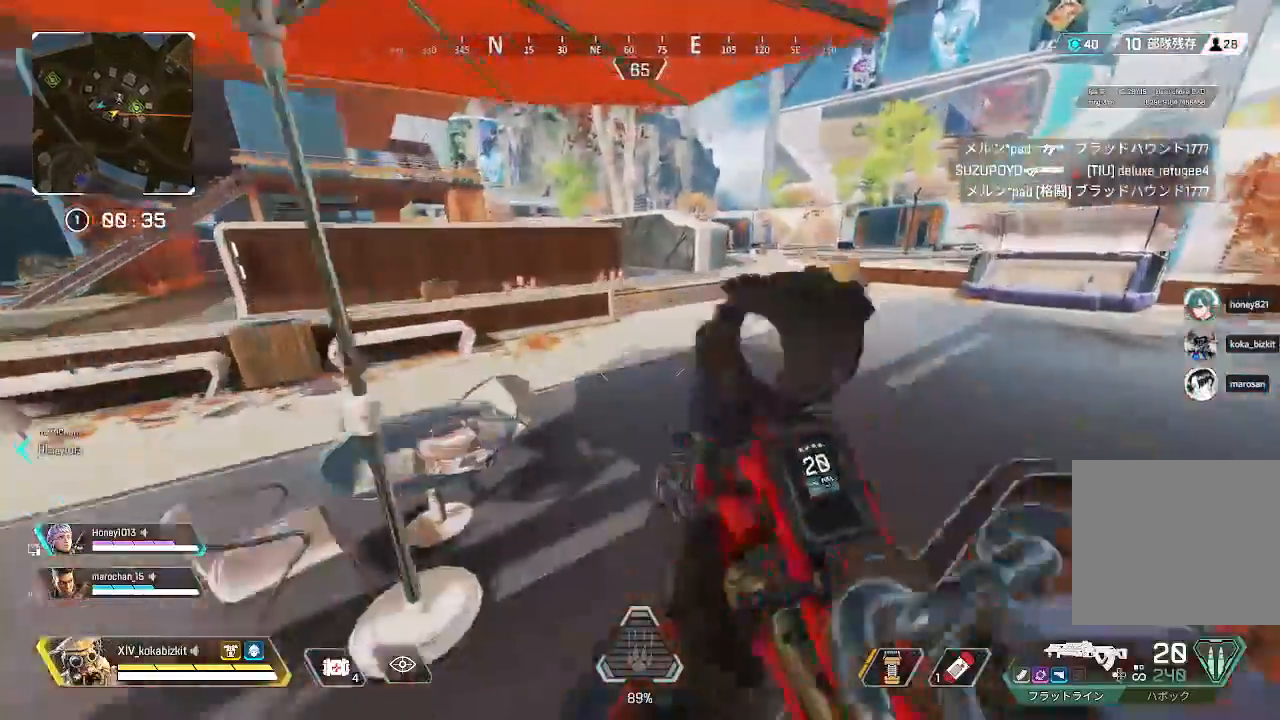
{"dt_ms": 500, "buttons": [], "left_stick": "up", "right_stick": "center", "events": [[17, "R2", "down"], [117, "R2", "up"], [200, "R2", "down"], [200, "left_stick", "up-right"], [267, "right_stick", "right"], [317, "R2", "up"], [400, "left_stick", "up"], [433, "right_stick", "center"]]}